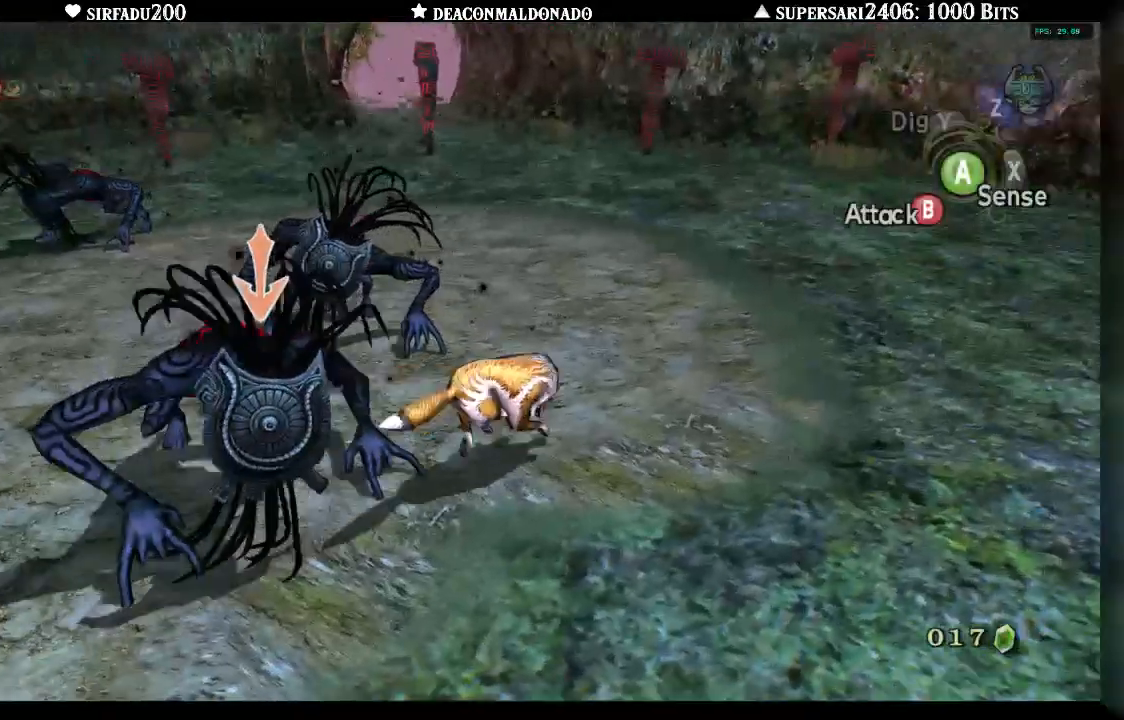
Gameplay with a controller (Nintendo layout); each line is a JSON object with the inputs held at the frame after it (dt_ms = milliseconds from this image to that frame). "events" lists button and stick changes between this image and that frame as [ms after this image, input, new state], when the widget could be followed in between. Not read: DPAD_UP L3 R3.
{"dt_ms": 500, "buttons": ["A", "L1"], "left_stick": "up-right", "right_stick": "center", "events": [[50, "A", "down"], [117, "A", "up"], [167, "A", "down"], [233, "A", "up"], [450, "A", "down"]]}
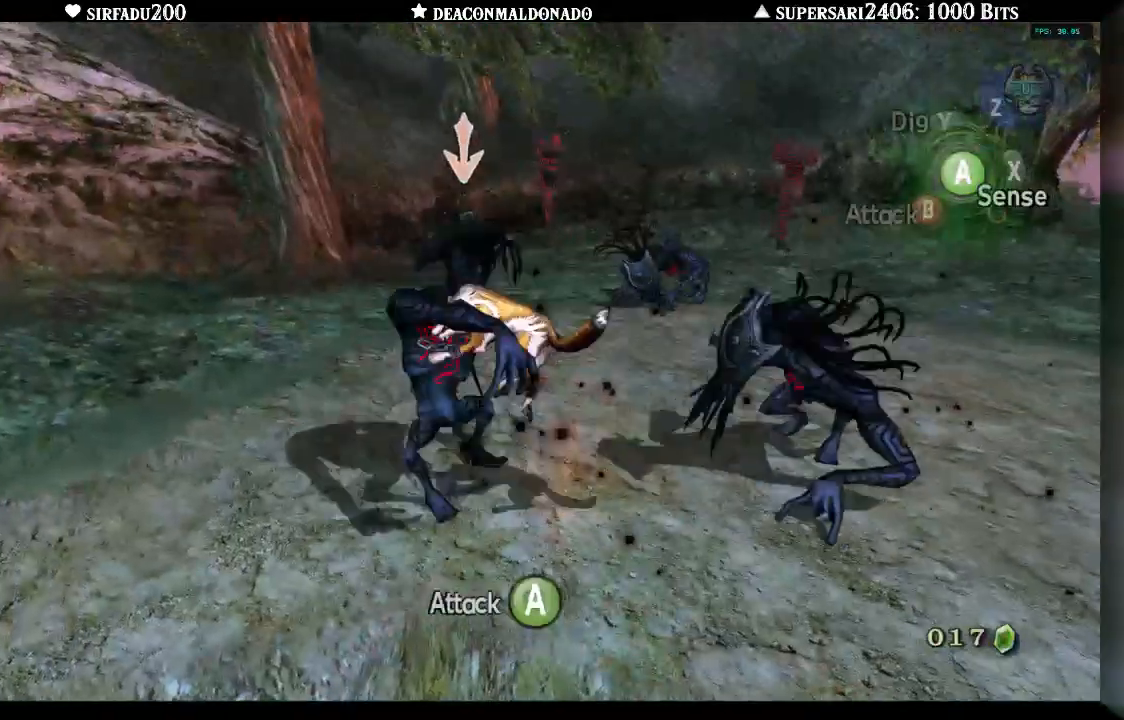
{"dt_ms": 500, "buttons": ["A", "L1"], "left_stick": "up", "right_stick": "center", "events": [[33, "A", "up"], [100, "A", "down"], [133, "A", "up"], [183, "A", "down"], [200, "left_stick", "up"], [217, "A", "up"], [267, "A", "down"], [300, "A", "up"], [333, "A", "down"]]}
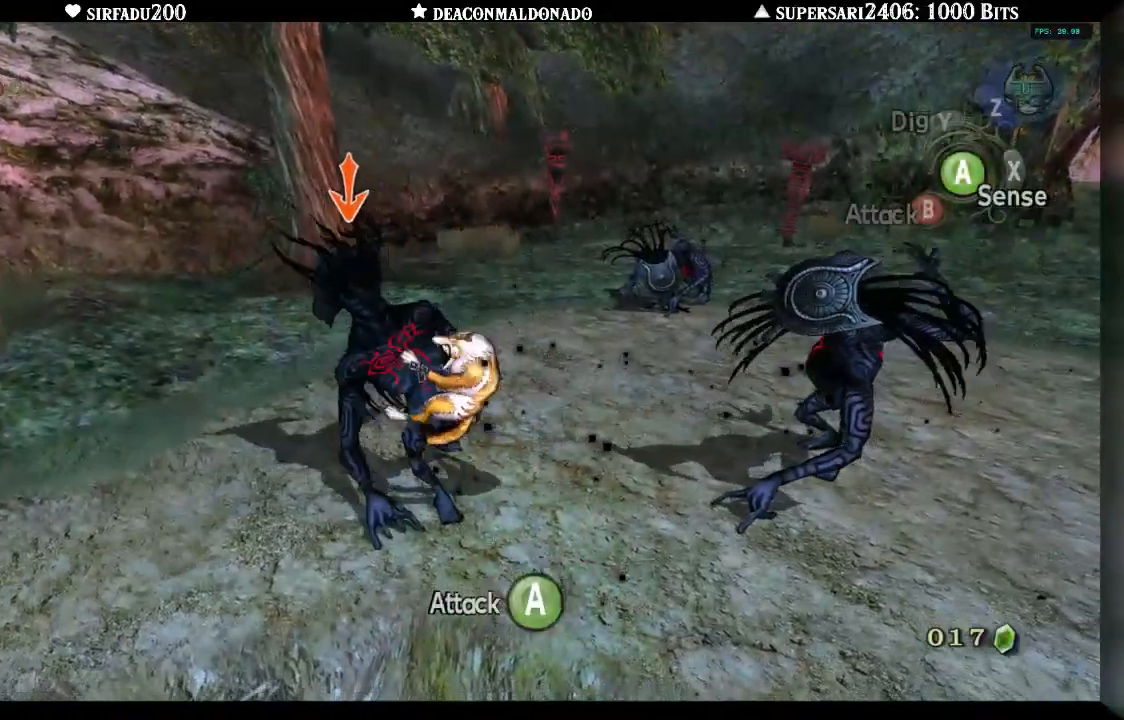
{"dt_ms": 500, "buttons": ["L1"], "left_stick": "up-left", "right_stick": "center", "events": [[50, "A", "up"], [117, "A", "down"], [117, "left_stick", "up-left"], [133, "A", "up"], [183, "A", "down"], [217, "A", "up"], [283, "A", "down"], [333, "A", "up"], [367, "A", "down"], [383, "A", "up"], [450, "A", "down"], [483, "A", "up"]]}
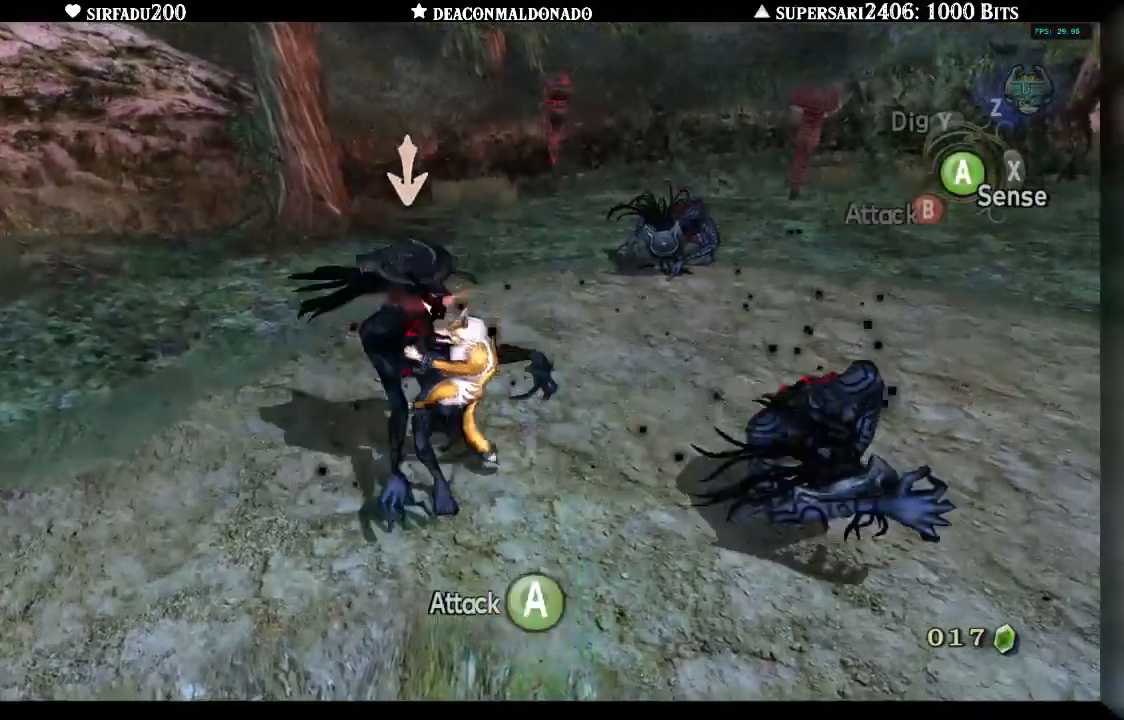
{"dt_ms": 500, "buttons": ["L1"], "left_stick": "up-left", "right_stick": "center", "events": [[33, "A", "down"], [67, "A", "up"], [117, "A", "down"], [133, "A", "up"], [183, "A", "down"], [217, "A", "up"], [283, "A", "down"], [317, "A", "up"], [367, "A", "down"], [400, "A", "up"], [450, "A", "down"], [467, "A", "up"]]}
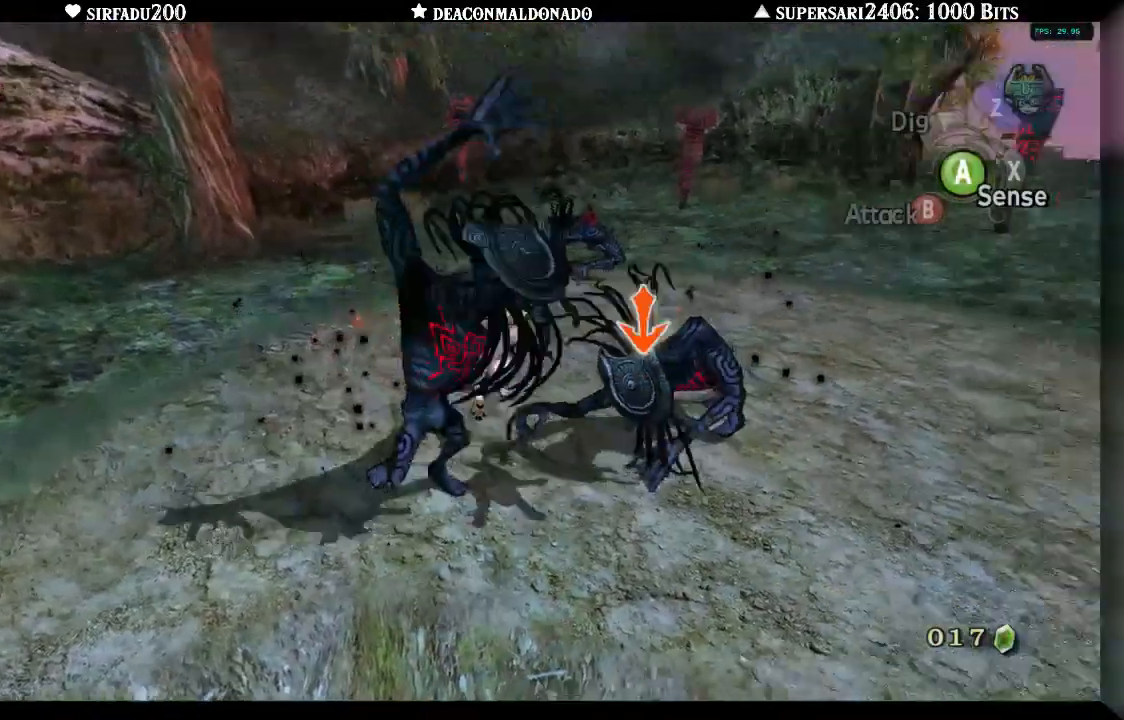
{"dt_ms": 500, "buttons": ["A", "L1"], "left_stick": "up", "right_stick": "center", "events": [[33, "A", "down"], [50, "A", "up"], [83, "A", "down"], [100, "left_stick", "up"], [117, "A", "up"], [333, "A", "down"], [400, "A", "up"], [483, "A", "down"]]}
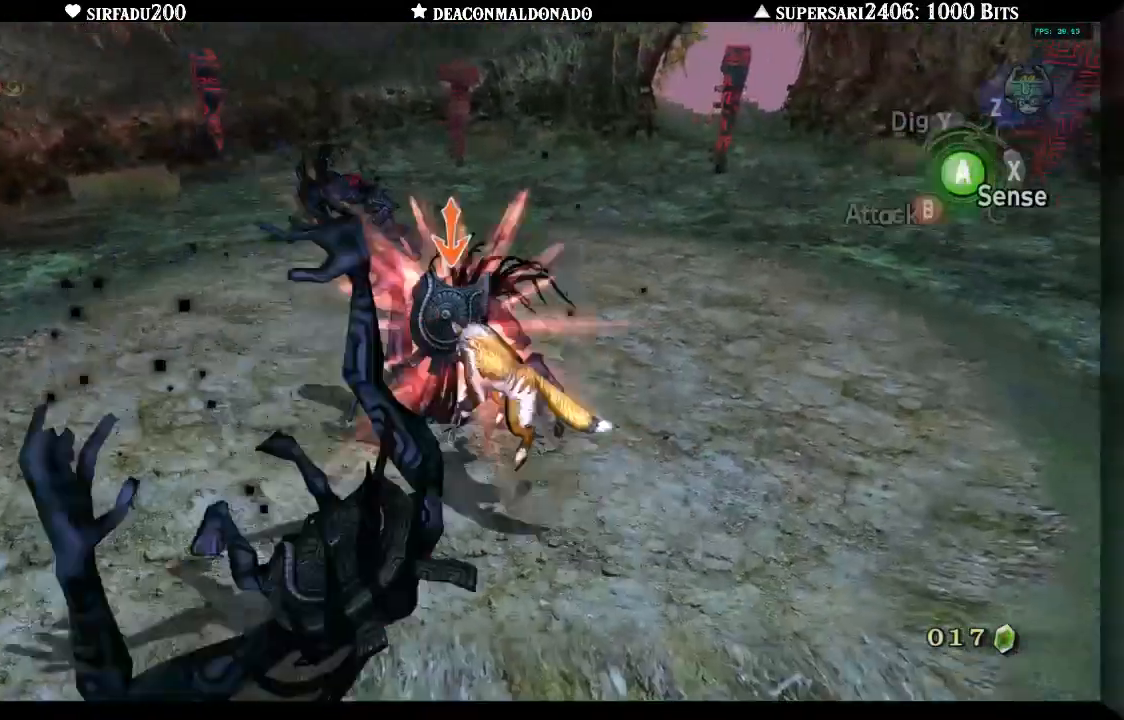
{"dt_ms": 500, "buttons": ["A", "L1"], "left_stick": "center", "right_stick": "center", "events": [[17, "A", "up"], [67, "A", "down"], [100, "left_stick", "center"], [117, "A", "up"], [167, "A", "down"], [233, "A", "up"], [317, "A", "down"], [350, "A", "up"], [400, "A", "down"], [450, "A", "up"], [483, "A", "down"]]}
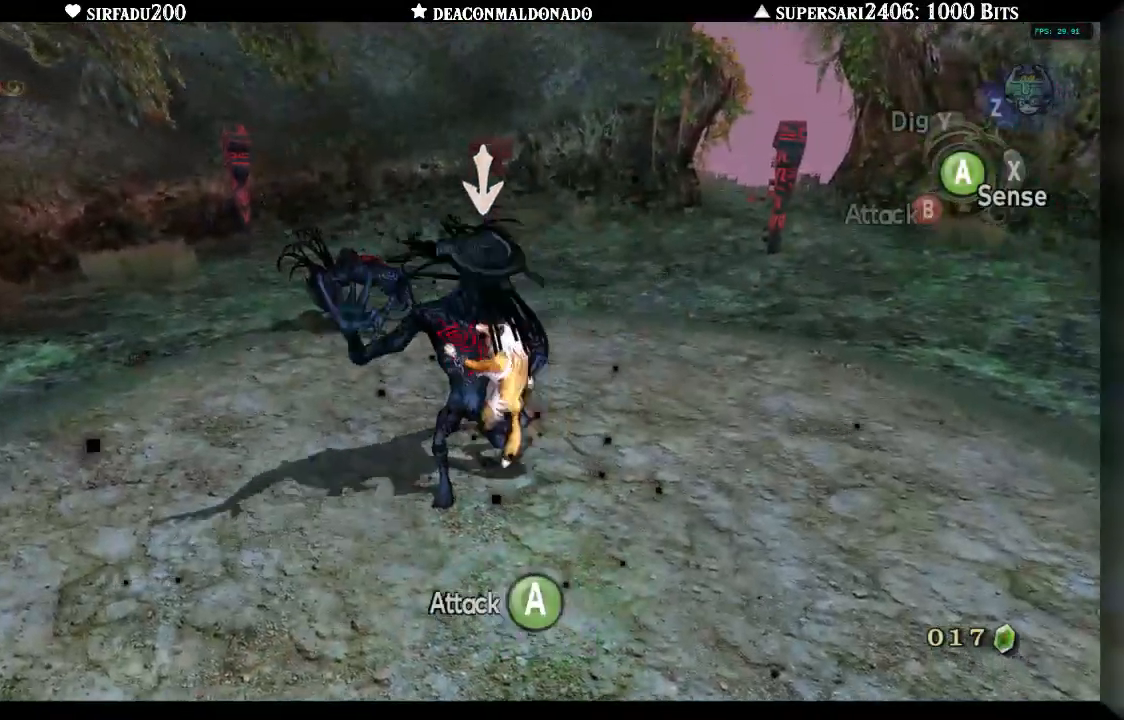
{"dt_ms": 500, "buttons": ["A", "L1"], "left_stick": "center", "right_stick": "center", "events": [[100, "A", "up"], [133, "A", "down"], [183, "A", "up"], [217, "A", "down"], [267, "A", "up"], [317, "A", "down"], [433, "A", "up"], [467, "A", "down"]]}
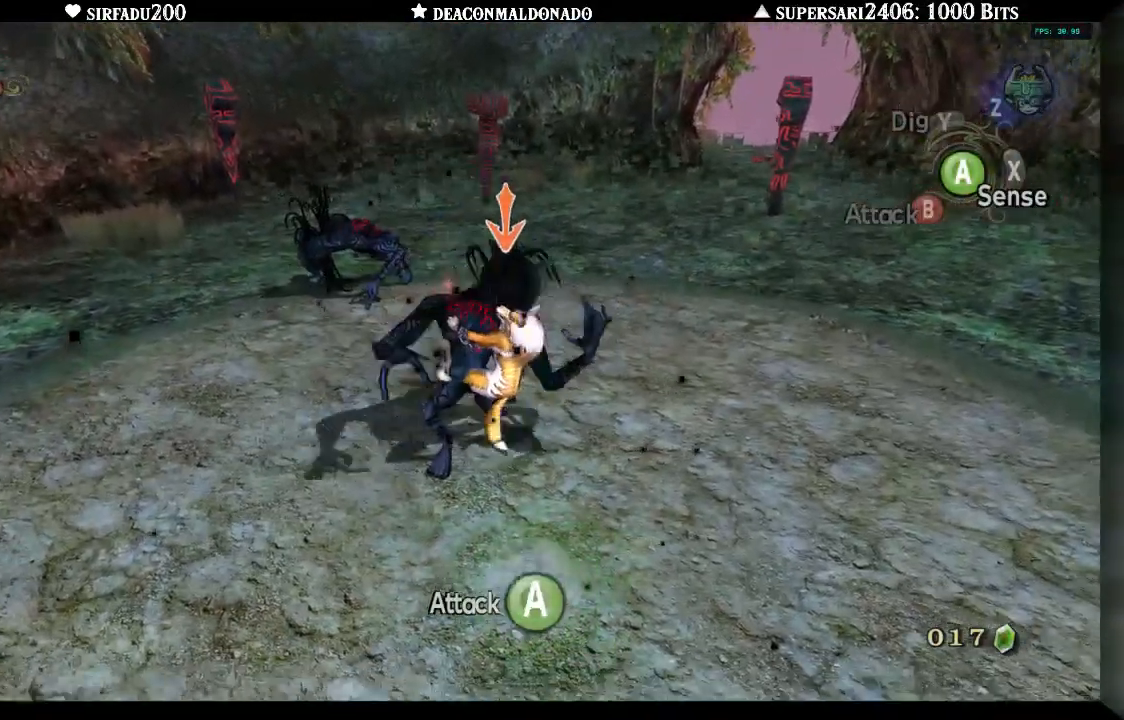
{"dt_ms": 500, "buttons": ["A", "L1"], "left_stick": "center", "right_stick": "center", "events": [[17, "A", "up"], [67, "A", "down"], [100, "A", "up"], [133, "A", "down"], [183, "A", "up"], [233, "A", "down"], [333, "A", "up"], [383, "A", "down"], [417, "A", "up"], [467, "A", "down"]]}
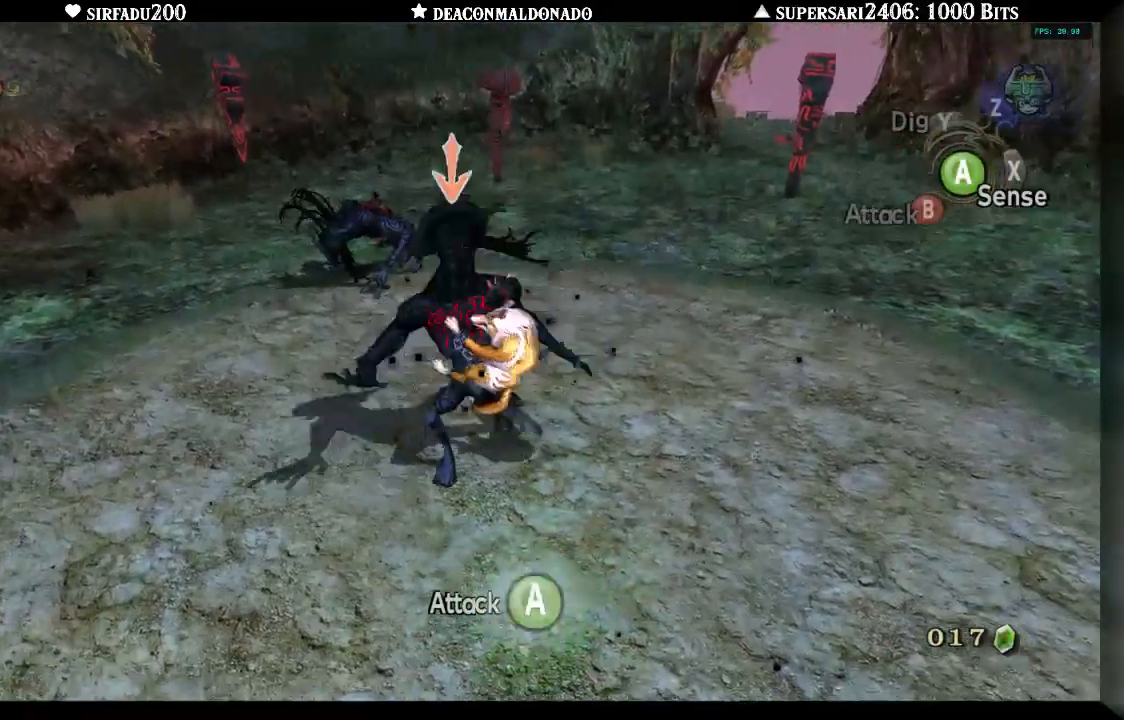
{"dt_ms": 500, "buttons": ["A", "L1"], "left_stick": "center", "right_stick": "center", "events": [[33, "A", "up"], [50, "A", "down"], [83, "A", "up"], [117, "A", "down"], [183, "A", "up"], [267, "A", "down"], [333, "A", "up"], [383, "A", "down"], [433, "A", "up"], [467, "A", "down"]]}
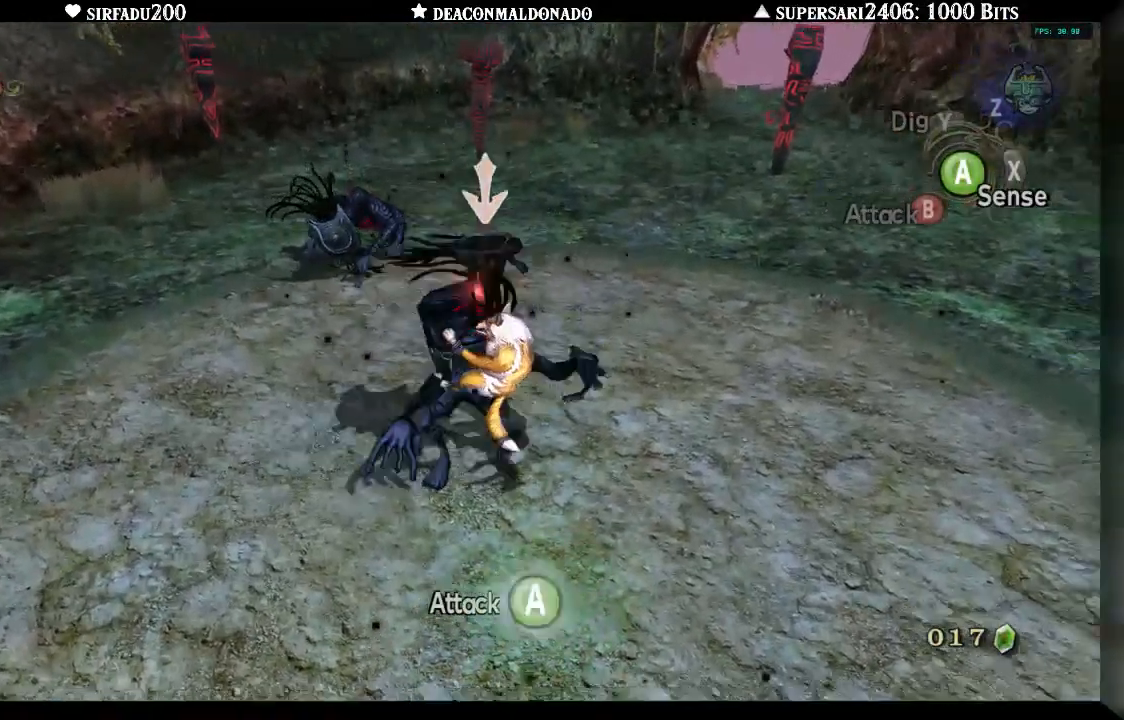
{"dt_ms": 500, "buttons": ["A", "L1"], "left_stick": "center", "right_stick": "center", "events": [[17, "A", "up"], [33, "A", "down"], [83, "A", "up"], [133, "A", "down"], [183, "A", "up"], [217, "A", "down"], [250, "A", "up"], [300, "A", "down"], [350, "A", "up"], [383, "A", "down"], [417, "A", "up"], [450, "A", "down"]]}
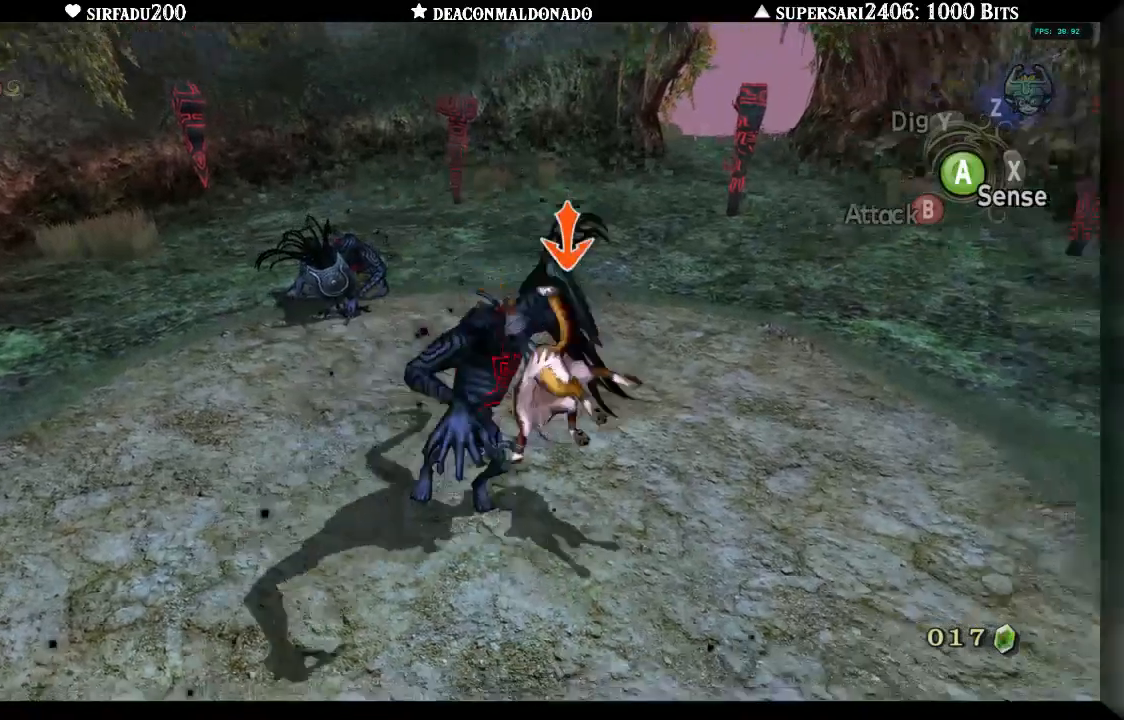
{"dt_ms": 500, "buttons": ["A", "L1"], "left_stick": "center", "right_stick": "center", "events": [[100, "A", "up"], [417, "A", "down"]]}
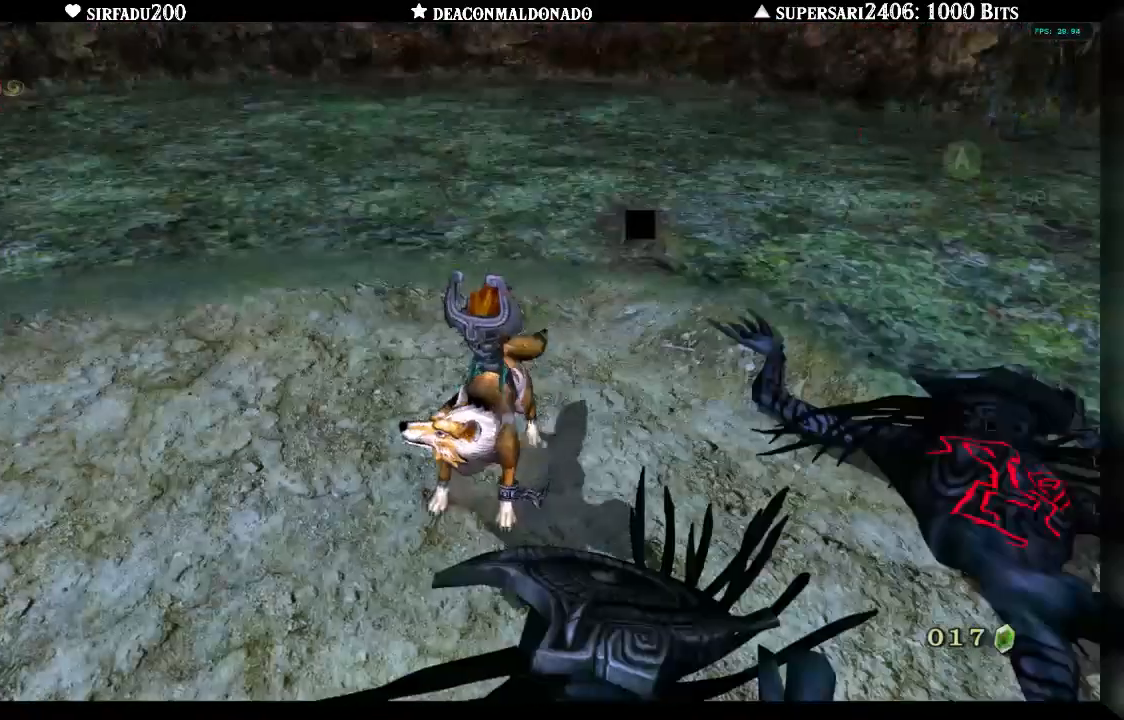
{"dt_ms": 1000, "buttons": [], "left_stick": "center", "right_stick": "center"}
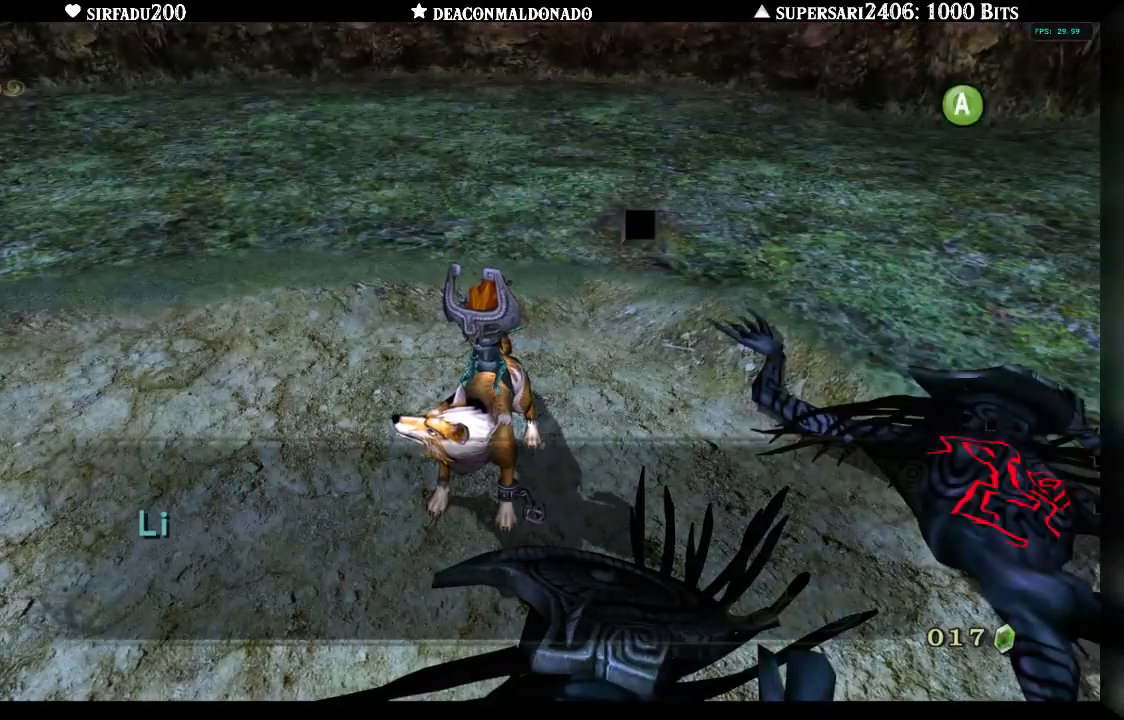
{"dt_ms": 500, "buttons": [], "left_stick": "center", "right_stick": "center", "events": [[67, "A", "down"], [133, "A", "up"], [200, "A", "down"], [267, "A", "up"], [350, "A", "down"], [383, "A", "up"], [467, "A", "down"], [483, "A", "up"]]}
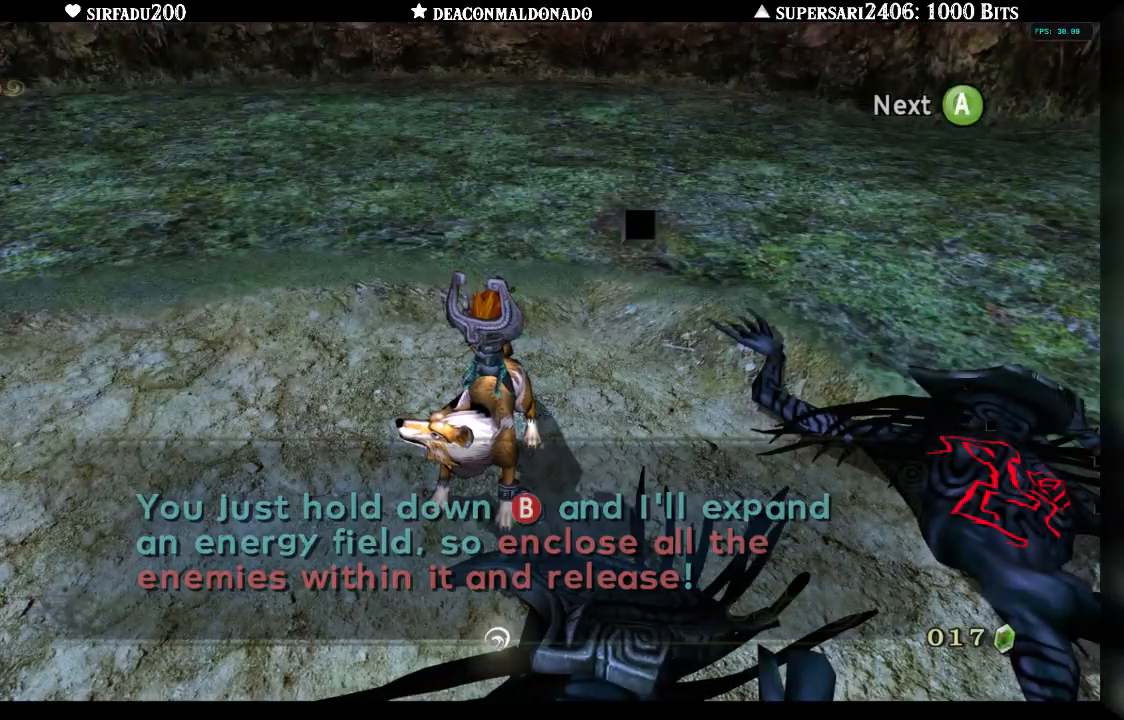
{"dt_ms": 500, "buttons": [], "left_stick": "up", "right_stick": "center", "events": [[167, "A", "down"], [217, "A", "up"], [317, "left_stick", "up"]]}
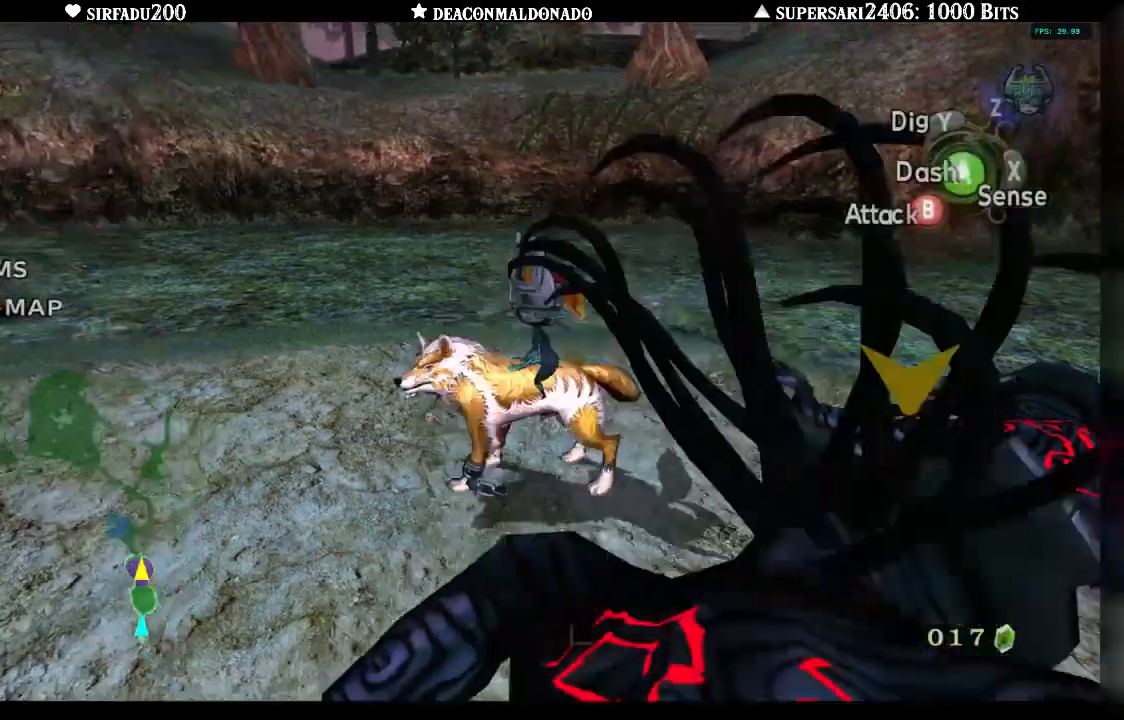
{"dt_ms": 500, "buttons": ["B"], "left_stick": "down-right", "right_stick": "right", "events": [[17, "left_stick", "up-left"], [83, "right_stick", "down-right"], [133, "B", "down"], [183, "left_stick", "down-left"], [183, "right_stick", "right"], [250, "left_stick", "down"], [350, "left_stick", "down-right"]]}
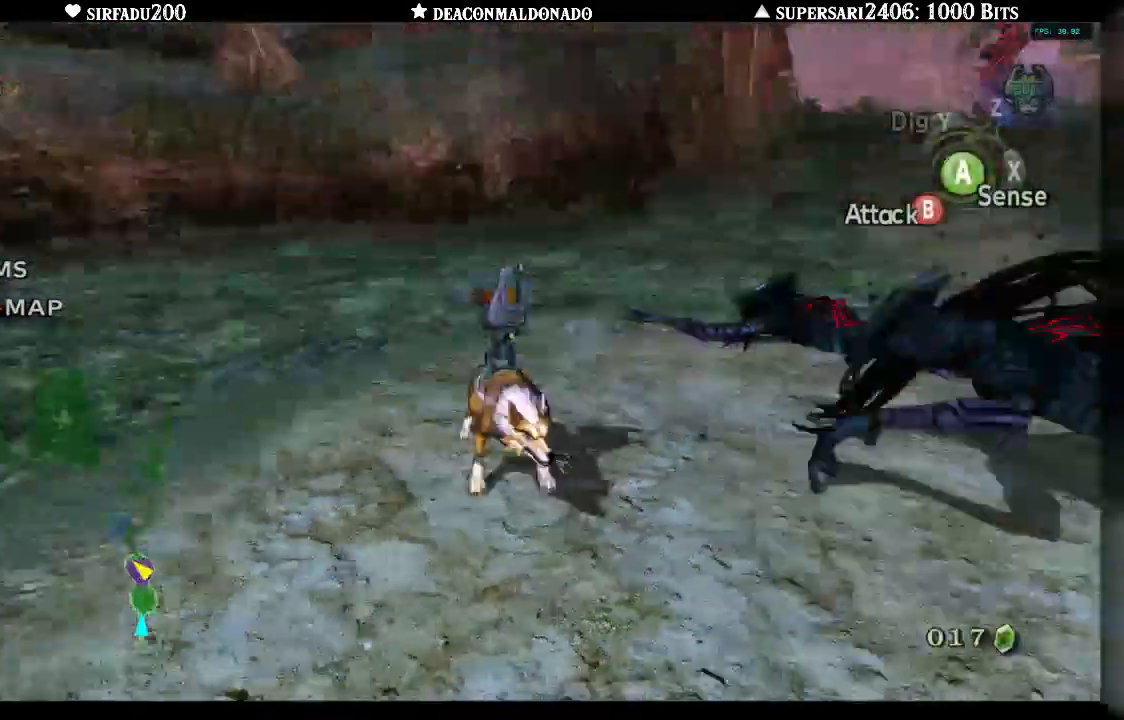
{"dt_ms": 500, "buttons": ["B"], "left_stick": "up-right", "right_stick": "center", "events": [[33, "left_stick", "right"], [167, "right_stick", "center"], [217, "left_stick", "up-right"]]}
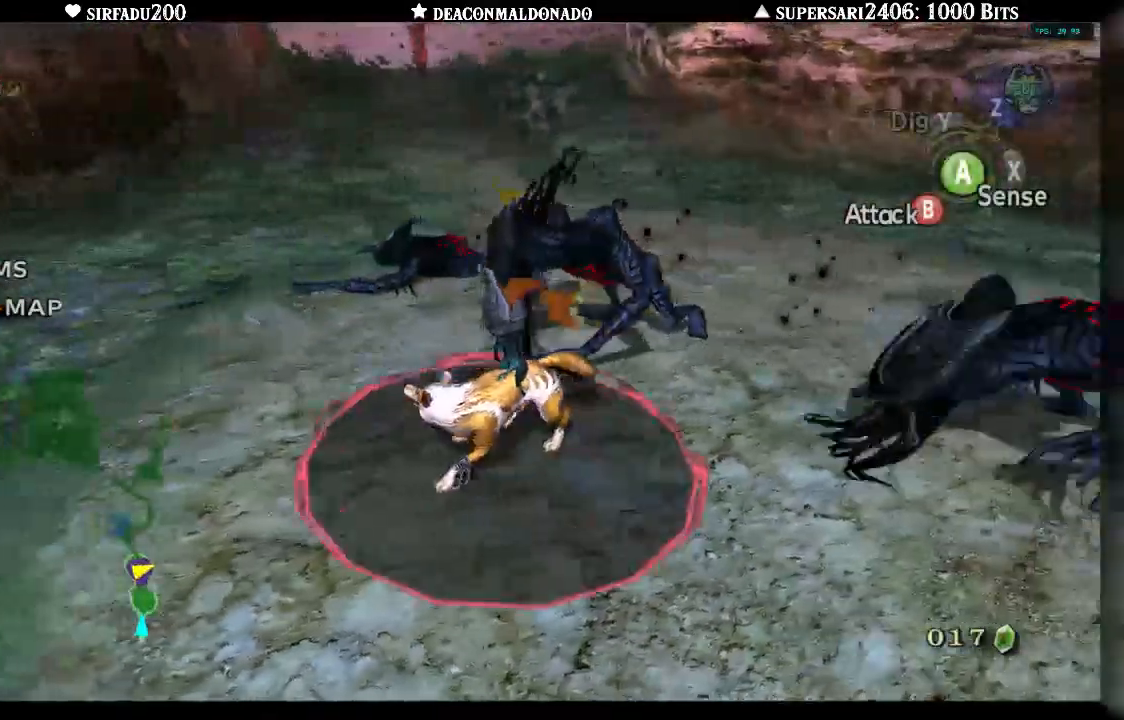
{"dt_ms": 500, "buttons": [], "left_stick": "center", "right_stick": "center", "events": [[383, "B", "up"], [383, "left_stick", "center"]]}
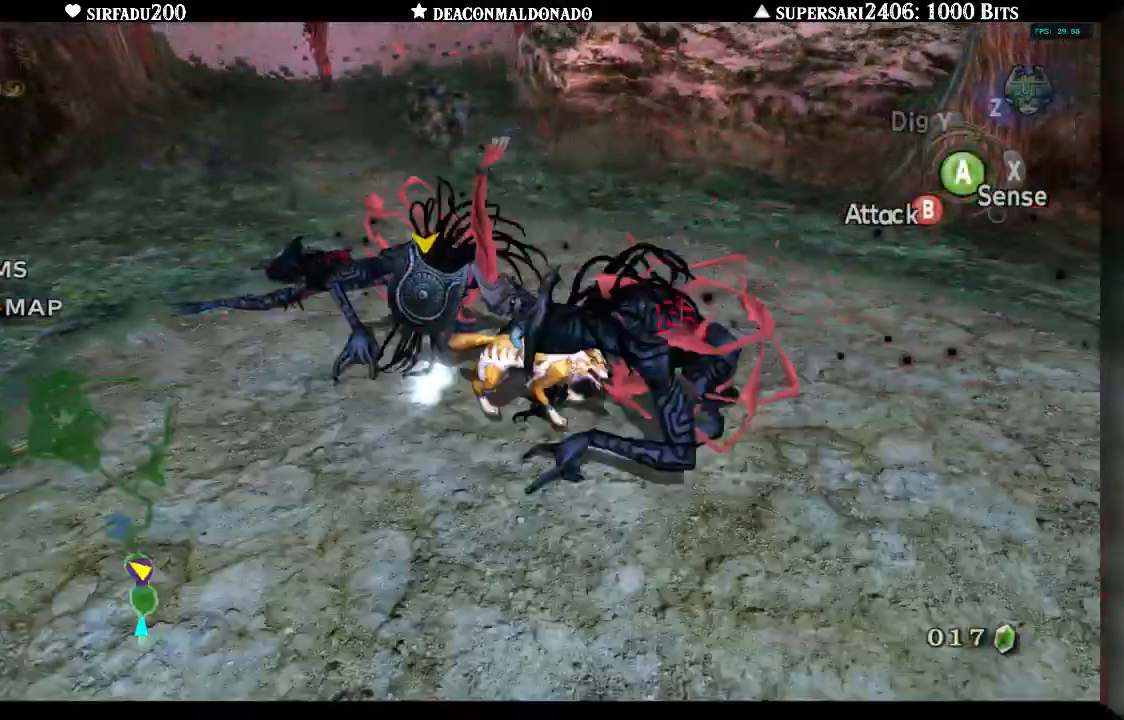
{"dt_ms": 500, "buttons": [], "left_stick": "center", "right_stick": "center", "events": []}
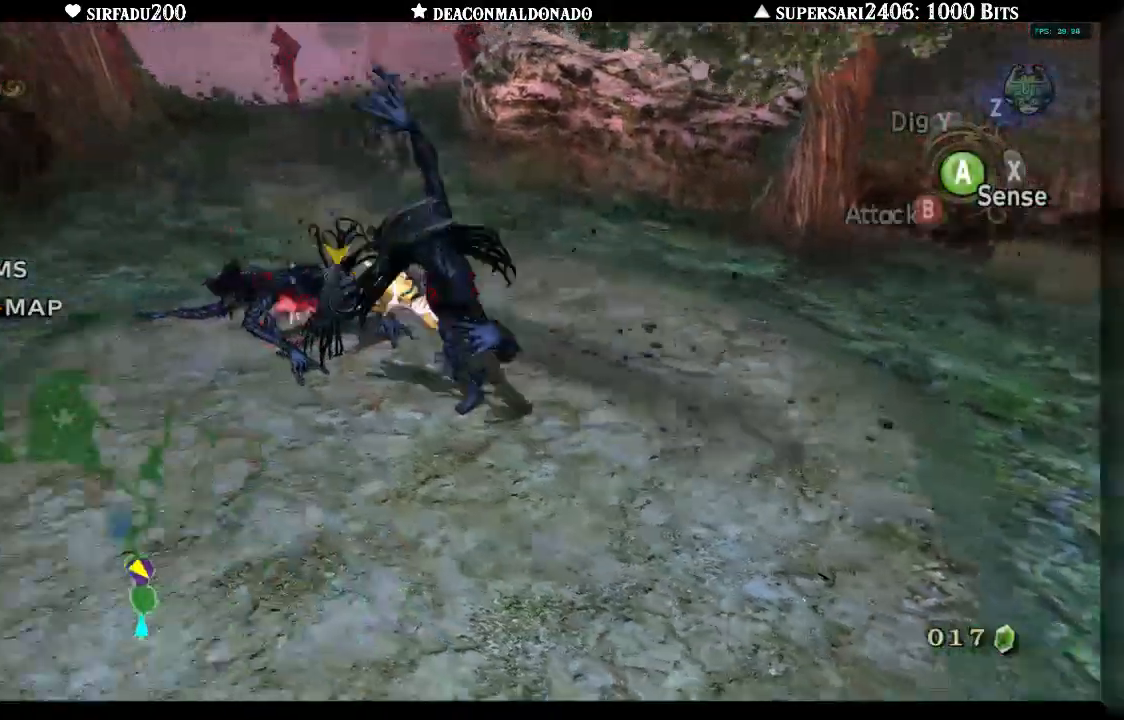
{"dt_ms": 500, "buttons": [], "left_stick": "up", "right_stick": "center", "events": [[483, "left_stick", "up"]]}
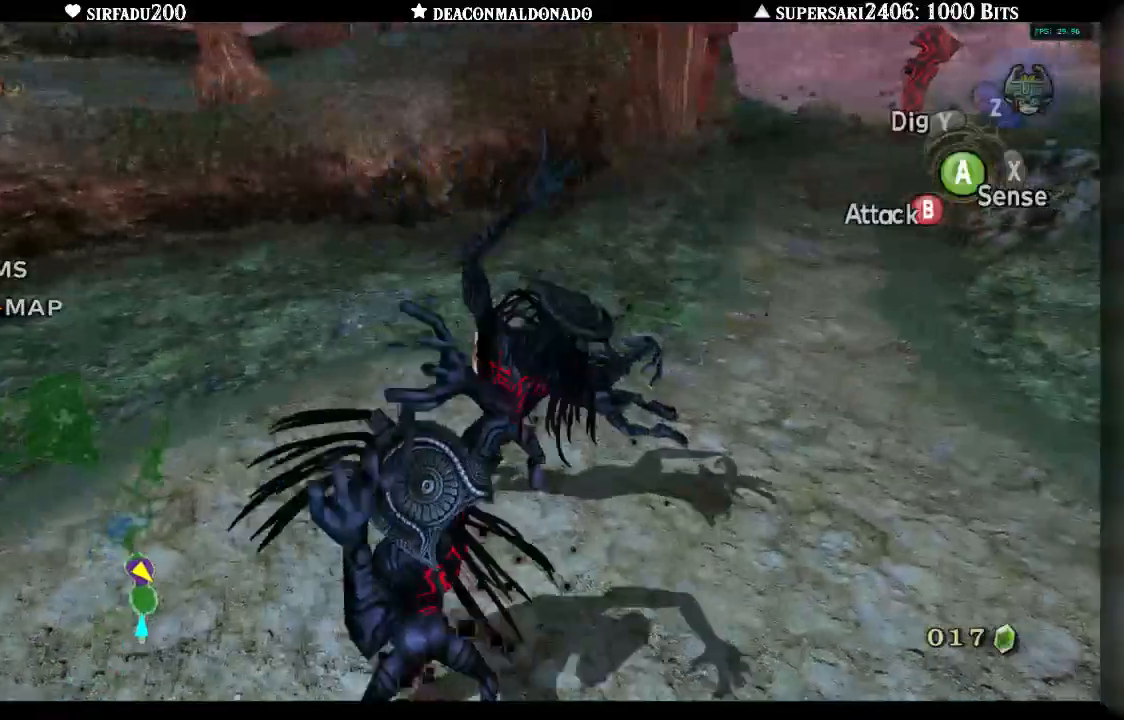
{"dt_ms": 500, "buttons": [], "left_stick": "up-right", "right_stick": "center", "events": [[33, "left_stick", "up-right"], [83, "A", "down"], [133, "A", "up"], [200, "A", "down"], [267, "A", "up"], [350, "A", "down"], [417, "A", "up"]]}
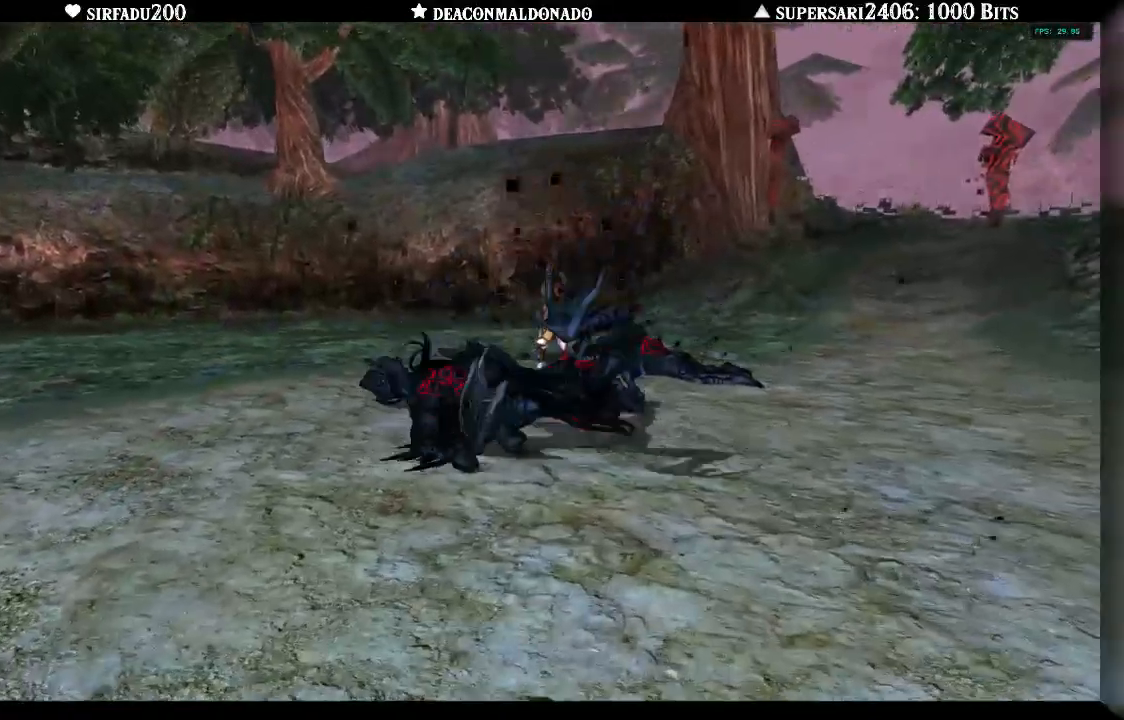
{"dt_ms": 500, "buttons": [], "left_stick": "up-right", "right_stick": "center"}
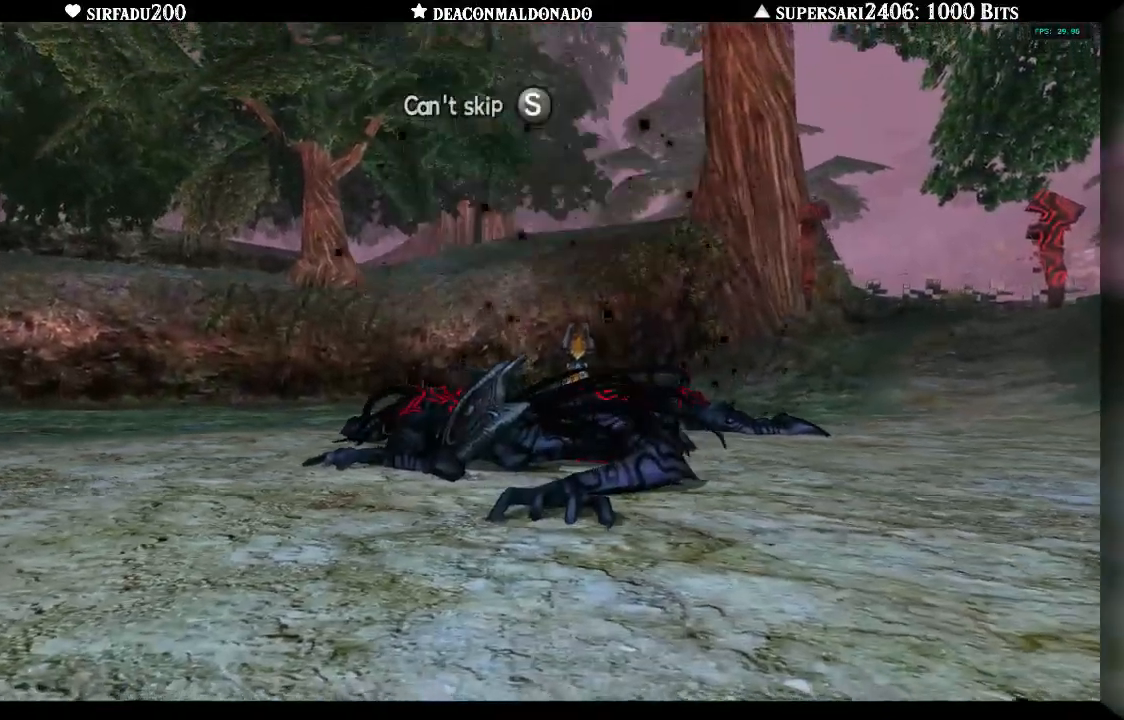
{"dt_ms": 500, "buttons": [], "left_stick": "up-right", "right_stick": "center", "events": []}
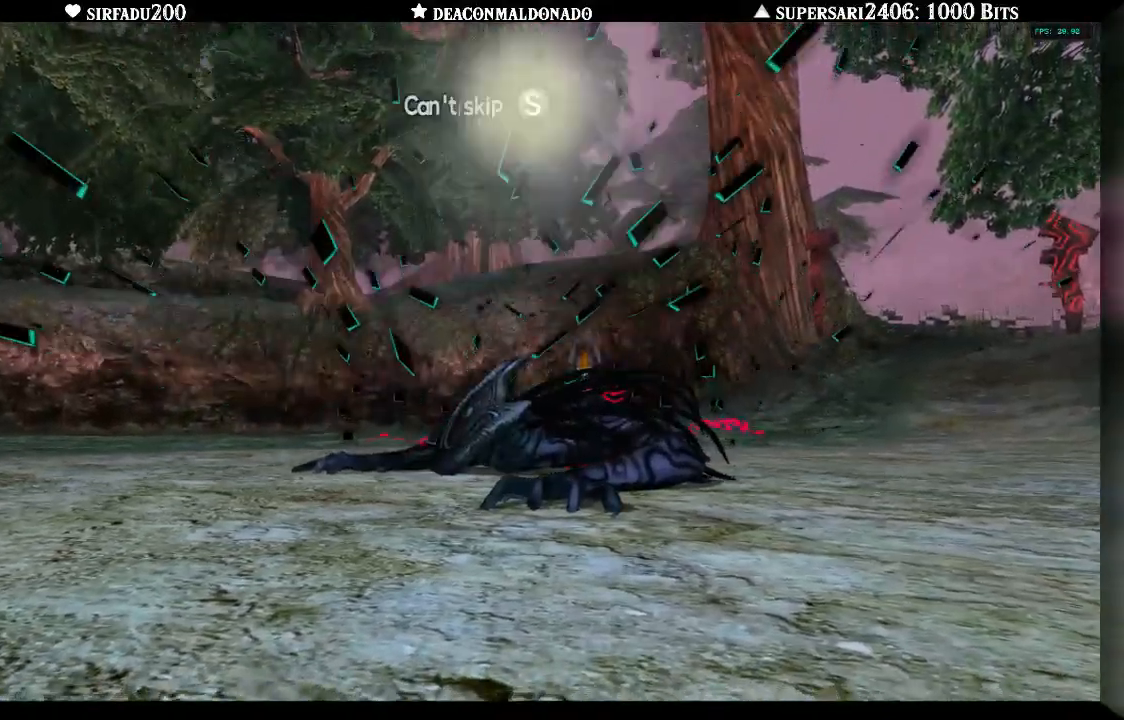
{"dt_ms": 500, "buttons": [], "left_stick": "center", "right_stick": "center", "events": [[500, "left_stick", "center"]]}
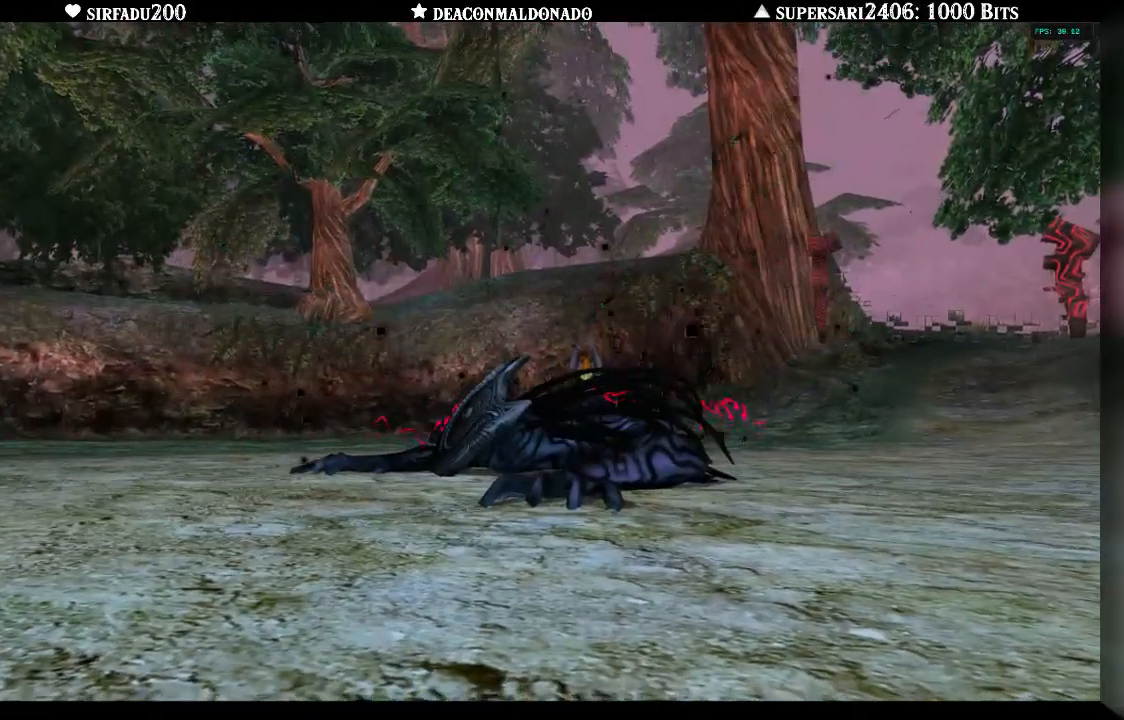
{"dt_ms": 500, "buttons": ["A"], "left_stick": "center", "right_stick": "center", "events": [[117, "A", "down"], [183, "A", "up"], [183, "B", "down"], [300, "A", "down"], [300, "B", "up"], [400, "A", "up"], [400, "B", "down"], [483, "B", "up"], [500, "A", "down"]]}
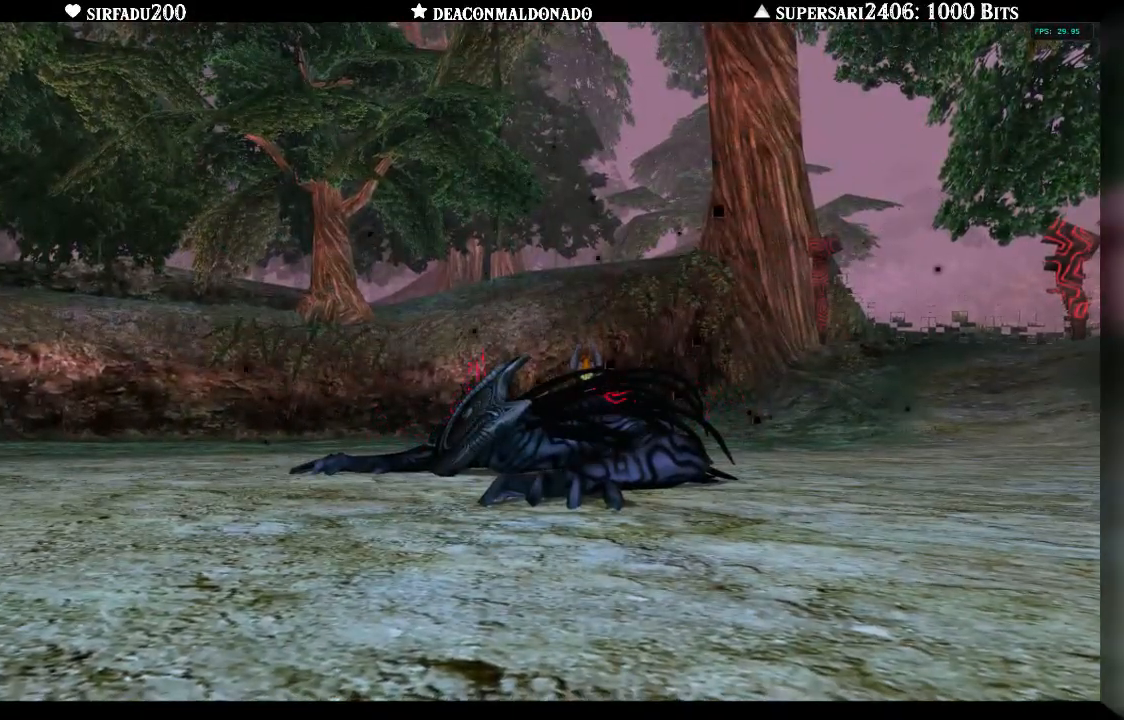
{"dt_ms": 500, "buttons": ["B"], "left_stick": "center", "right_stick": "center", "events": [[50, "A", "up"], [67, "B", "down"], [150, "B", "up"], [183, "A", "down"], [250, "A", "up"], [250, "B", "down"], [333, "B", "up"], [417, "B", "down"]]}
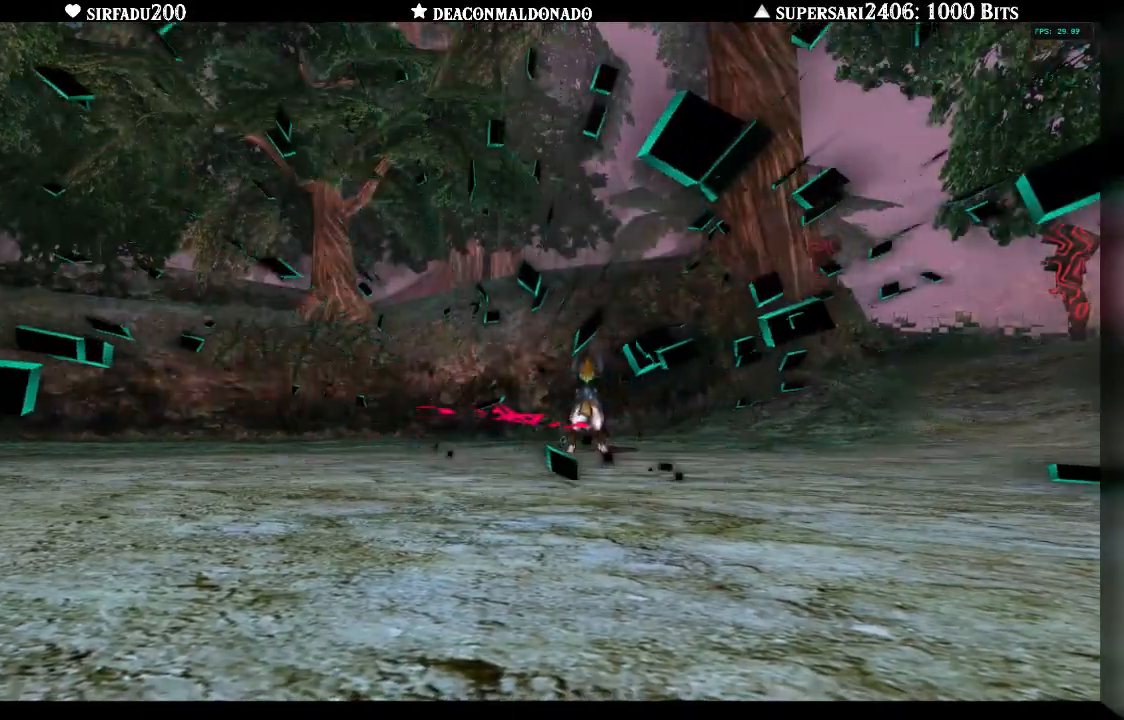
{"dt_ms": 500, "buttons": [], "left_stick": "center", "right_stick": "center", "events": [[33, "B", "up"], [67, "B", "down"], [183, "B", "up"], [400, "B", "down"], [450, "B", "up"]]}
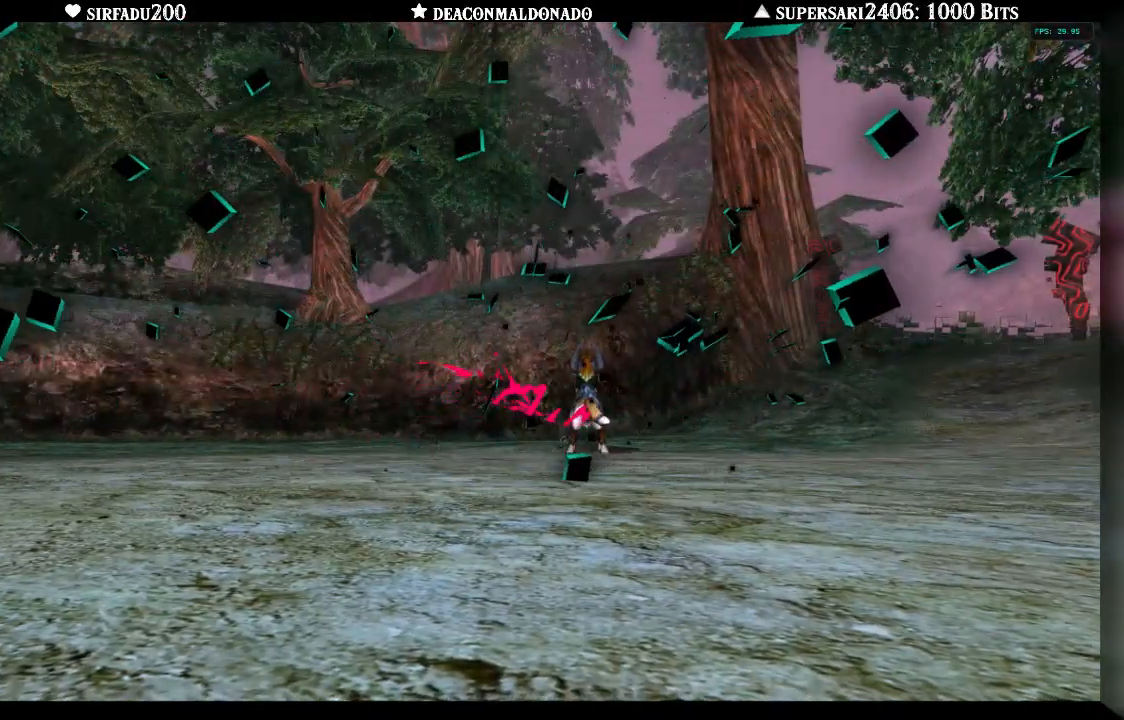
{"dt_ms": 500, "buttons": ["B"], "left_stick": "center", "right_stick": "center", "events": [[50, "B", "down"], [150, "B", "up"], [200, "A", "down"], [250, "A", "up"], [267, "B", "down"], [350, "B", "up"], [383, "A", "down"], [433, "A", "up"], [450, "B", "down"]]}
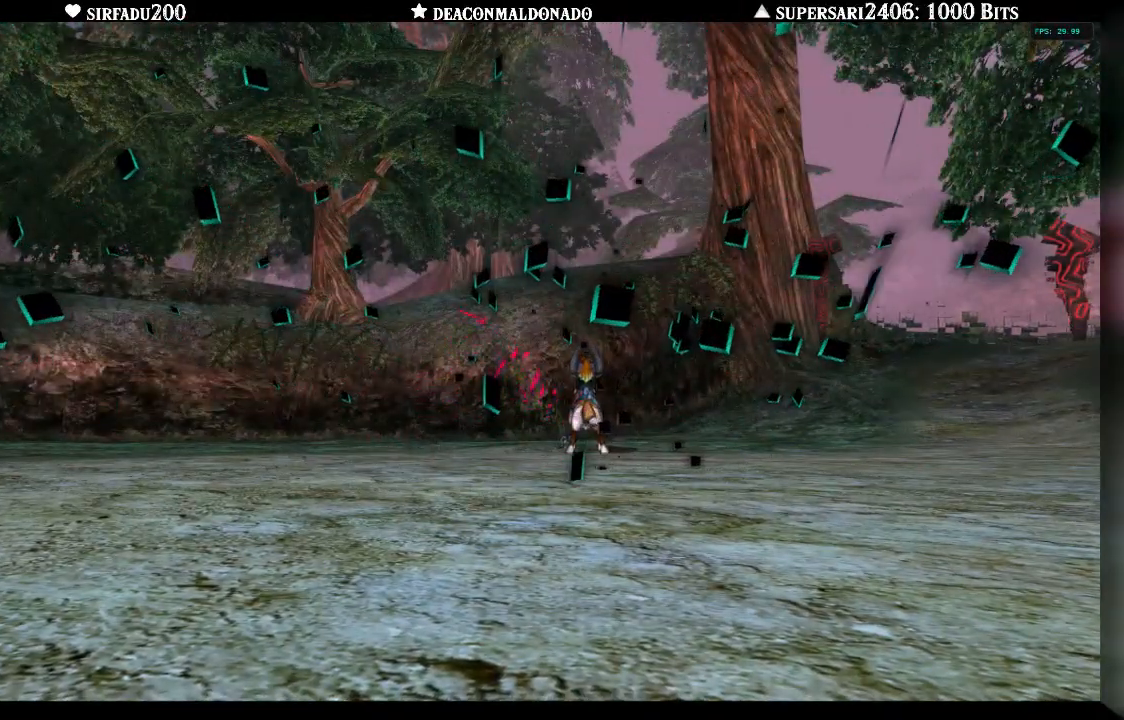
{"dt_ms": 500, "buttons": ["B"], "left_stick": "center", "right_stick": "center", "events": [[33, "B", "up"], [50, "A", "down"], [133, "A", "up"], [133, "B", "down"], [200, "B", "up"], [233, "A", "down"], [317, "A", "up"], [333, "B", "down"], [400, "B", "up"], [467, "B", "down"]]}
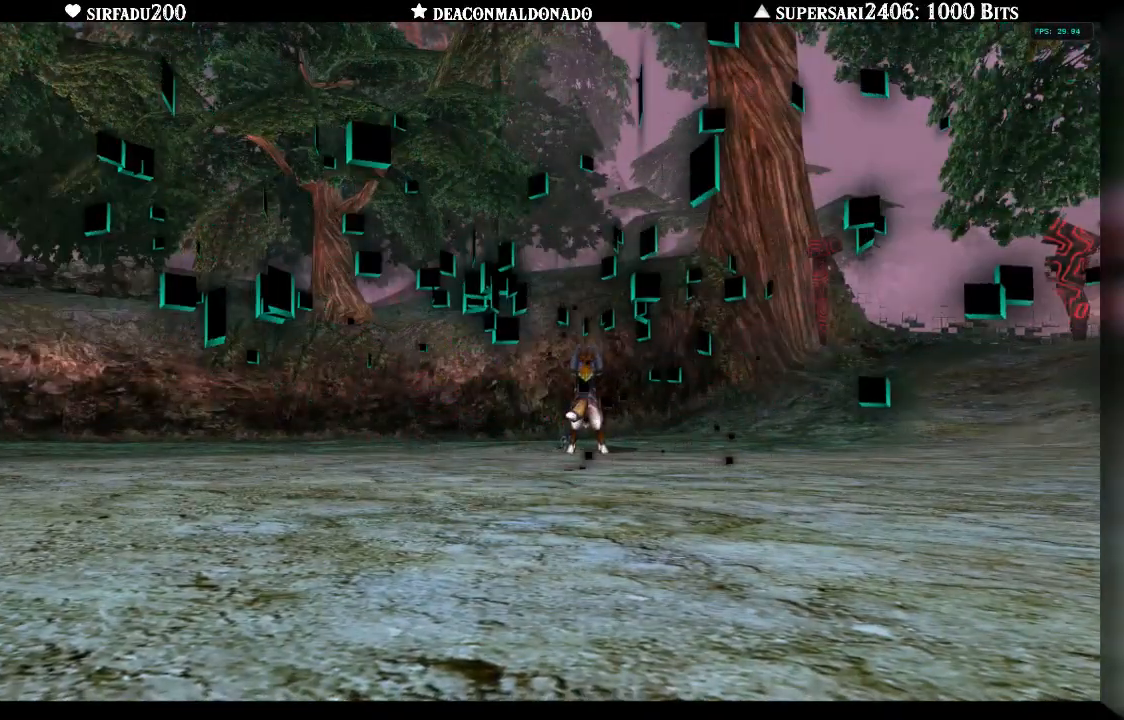
{"dt_ms": 500, "buttons": [], "left_stick": "center", "right_stick": "center", "events": [[33, "B", "up"], [67, "A", "down"], [150, "A", "up"], [150, "B", "down"], [233, "B", "up"], [267, "A", "down"], [333, "A", "up"], [350, "B", "down"], [467, "B", "up"]]}